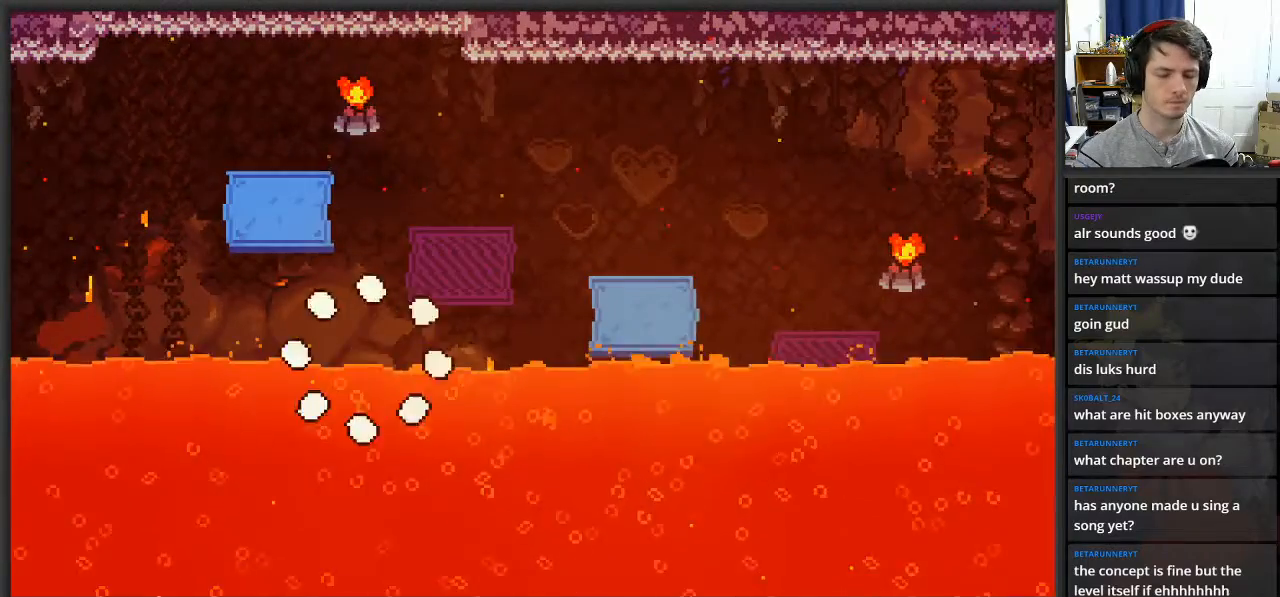
Gameplay with a controller (Xbox layout); each line is a JSON object with the inputs held at the frame after it. "events" lists button and stick changes between this image and that frame as [ms after this image, input, new state], when the widget could be followed in between.
{"buttons": [], "left_stick": "right", "right_stick": "center", "events": [[50, "left_stick", "right"]]}
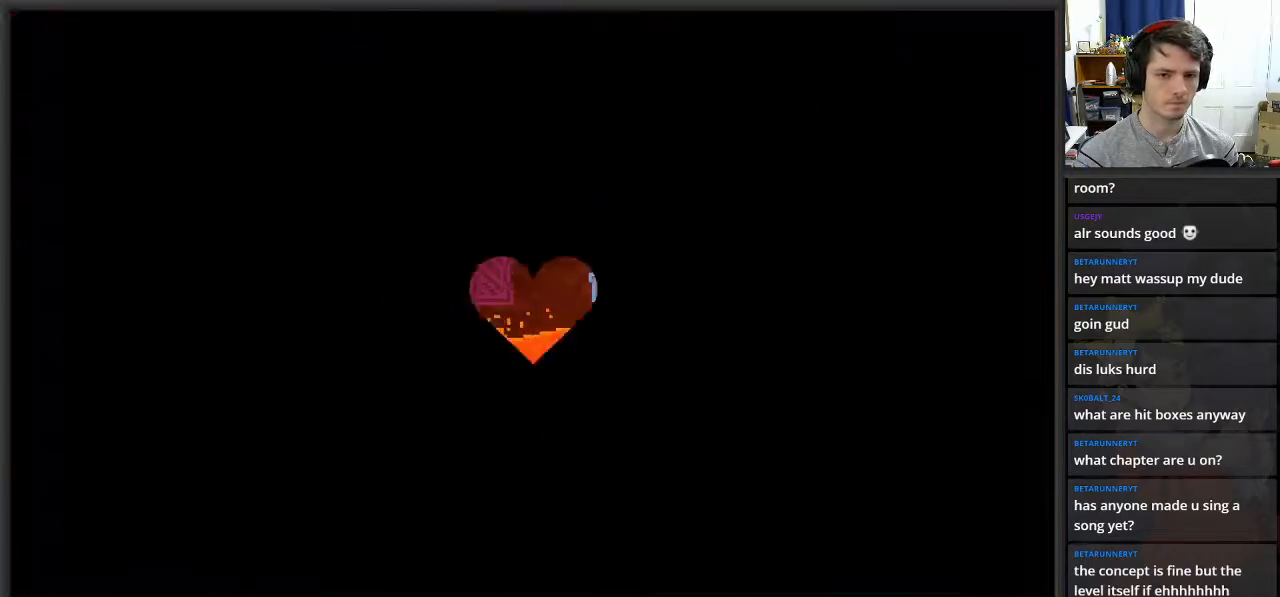
{"buttons": [], "left_stick": "right", "right_stick": "center", "events": []}
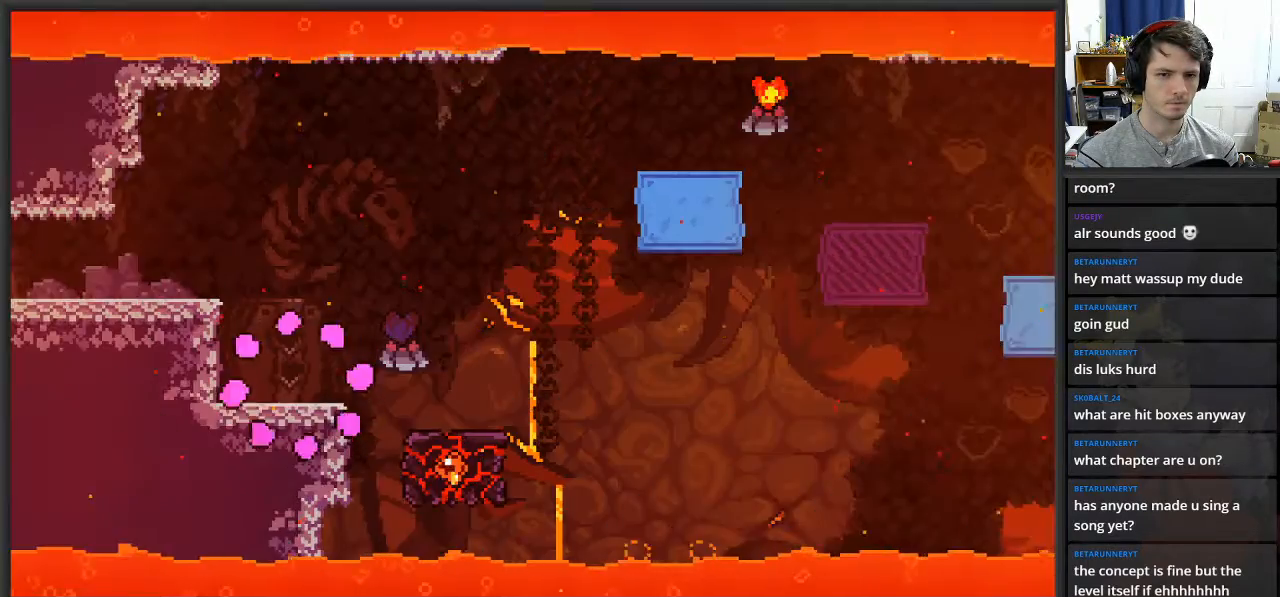
{"buttons": [], "left_stick": "right", "right_stick": "center", "events": [[383, "A", "down"], [483, "A", "up"]]}
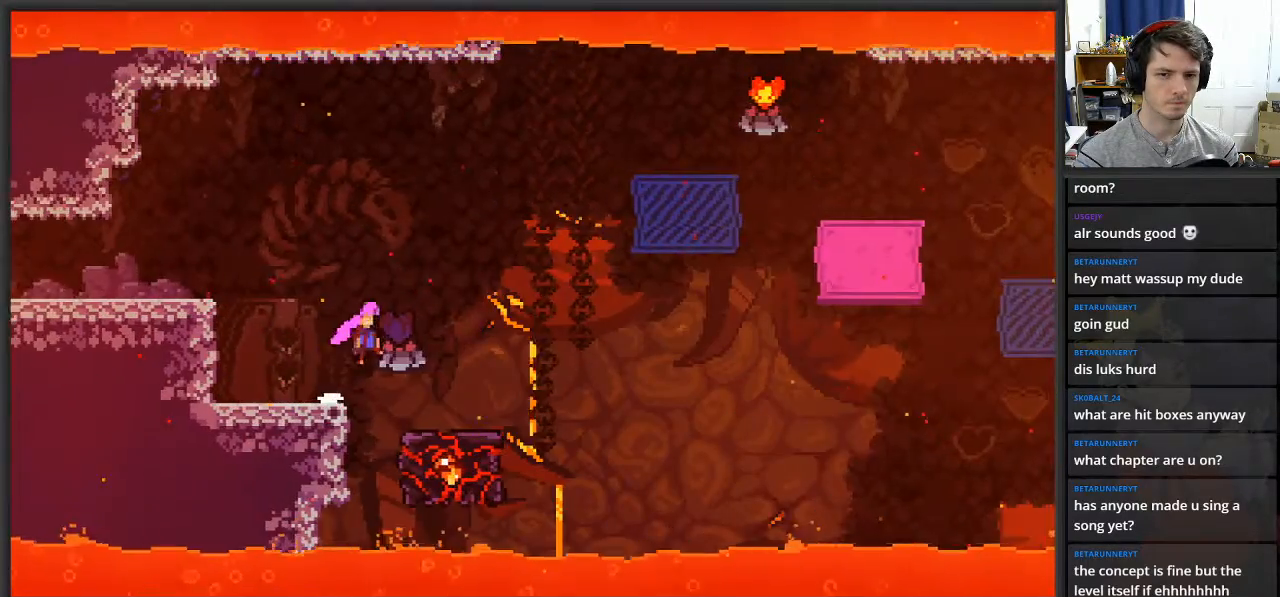
{"buttons": [], "left_stick": "center", "right_stick": "center", "events": [[317, "left_stick", "center"]]}
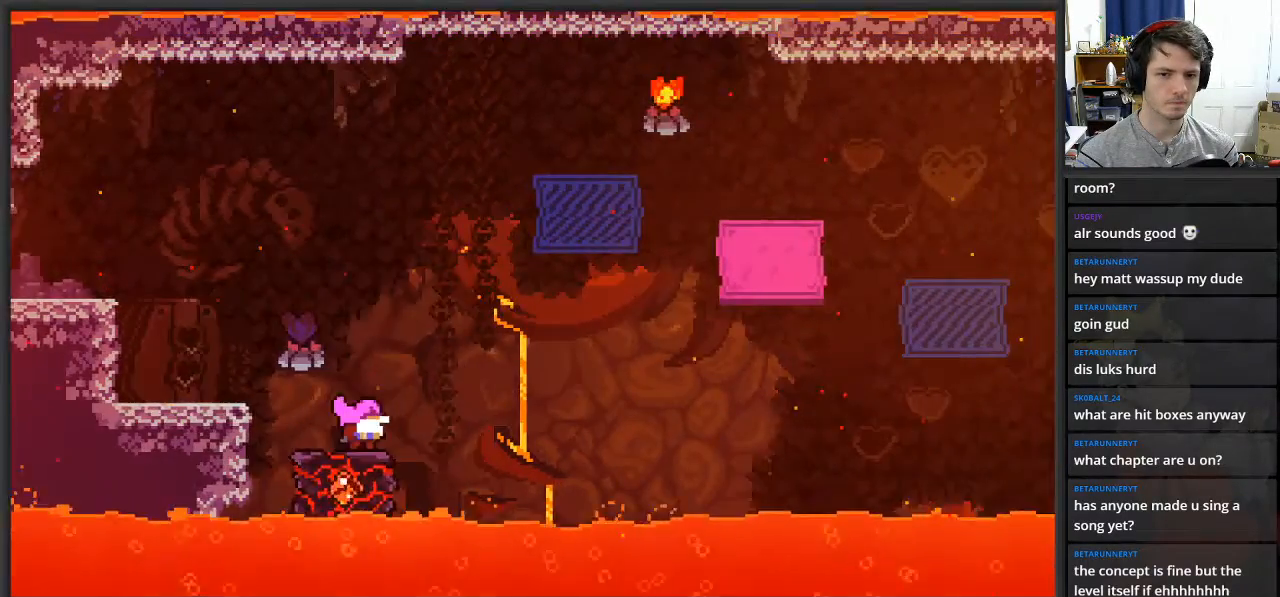
{"buttons": ["A"], "left_stick": "right", "right_stick": "center", "events": [[217, "A", "down"], [233, "left_stick", "right"]]}
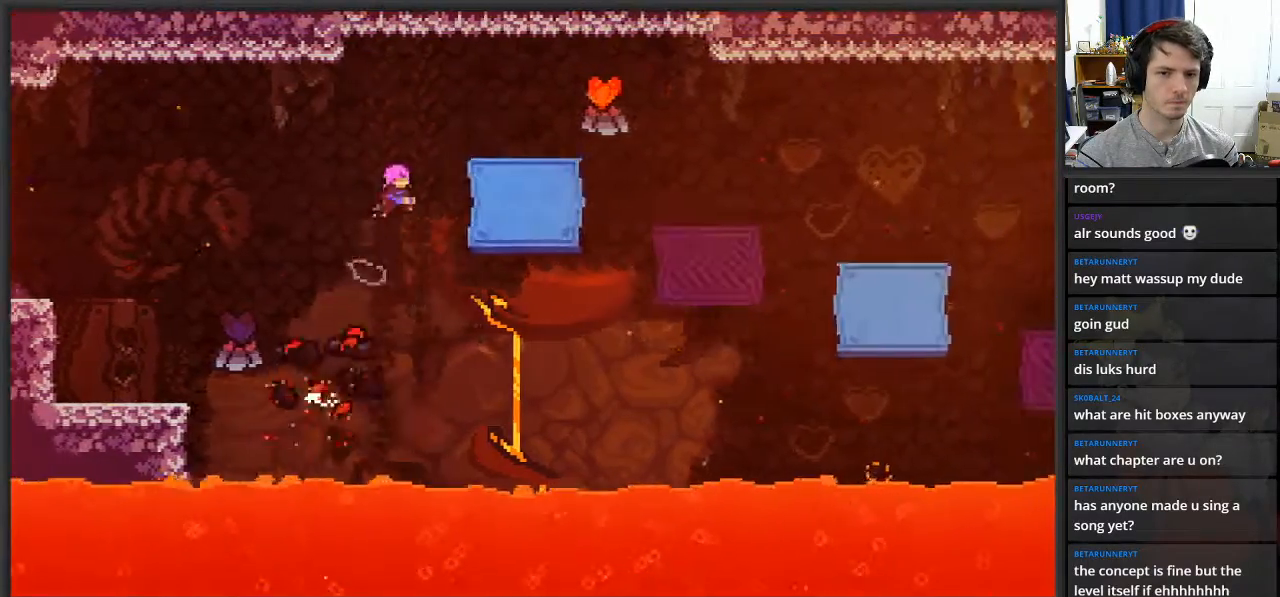
{"buttons": [], "left_stick": "right", "right_stick": "center", "events": [[400, "A", "up"]]}
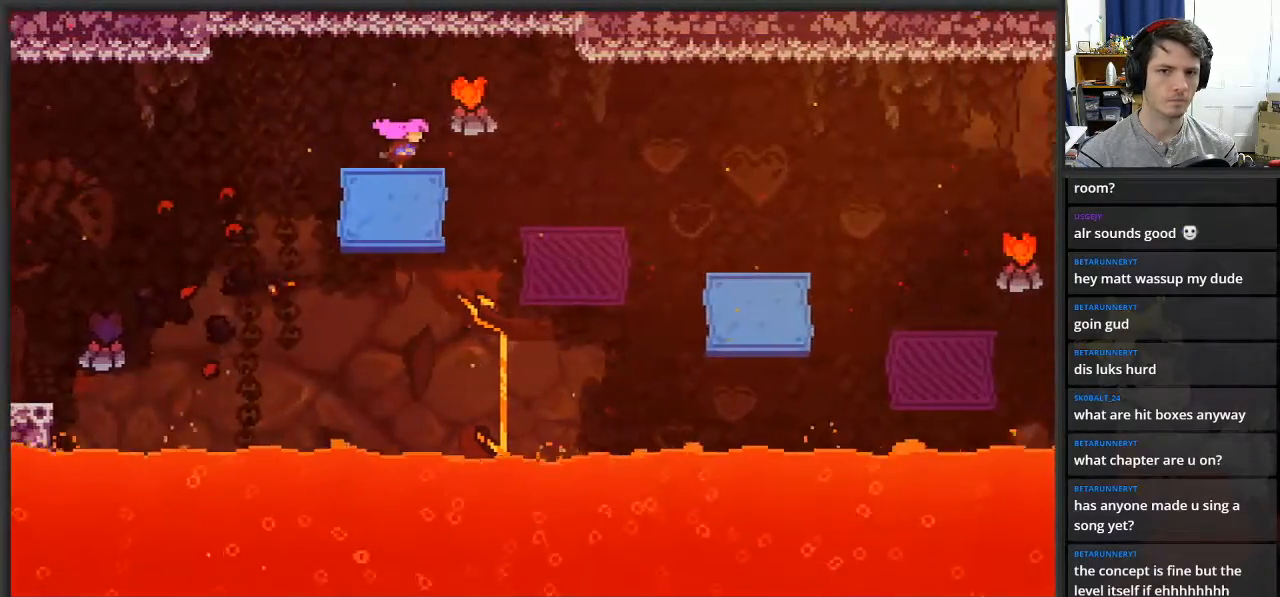
{"buttons": [], "left_stick": "right", "right_stick": "center", "events": [[67, "A", "down"], [200, "A", "up"]]}
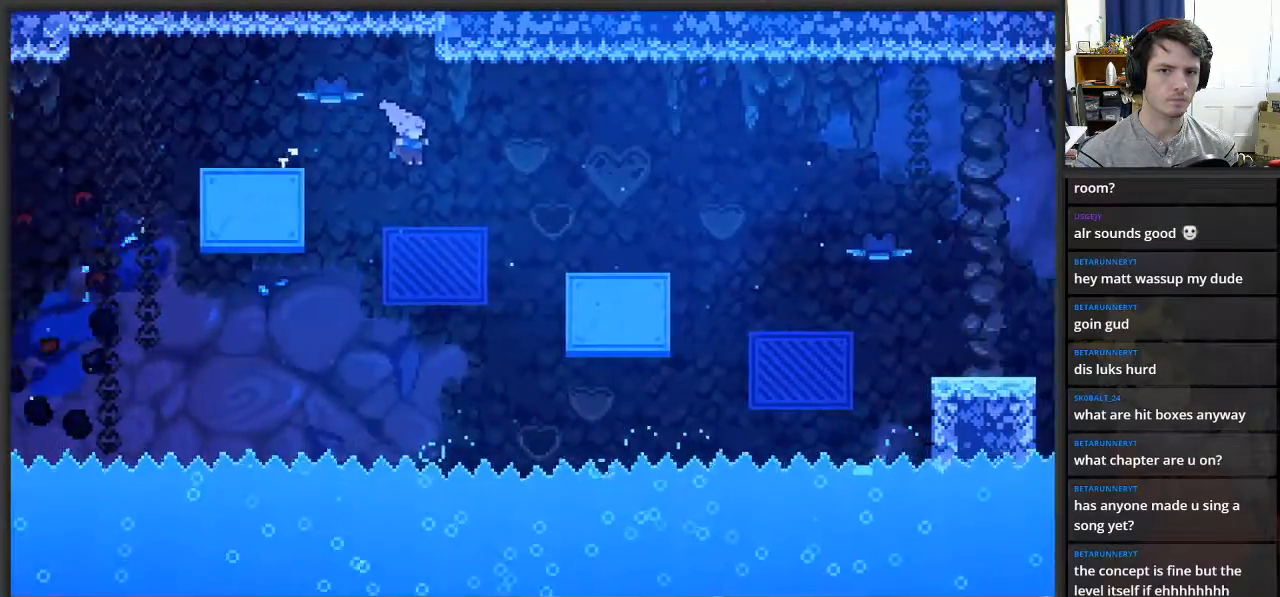
{"buttons": ["X"], "left_stick": "up-right", "right_stick": "center", "events": [[283, "X", "down"], [300, "left_stick", "up-right"]]}
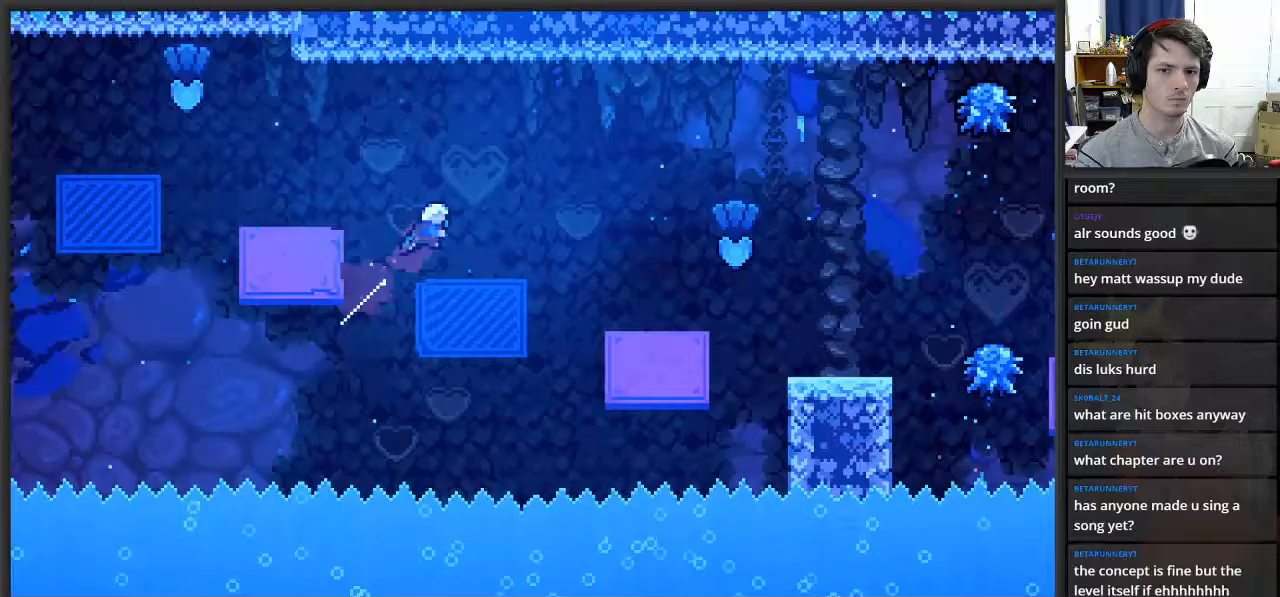
{"buttons": [], "left_stick": "up-right", "right_stick": "center", "events": [[117, "X", "up"]]}
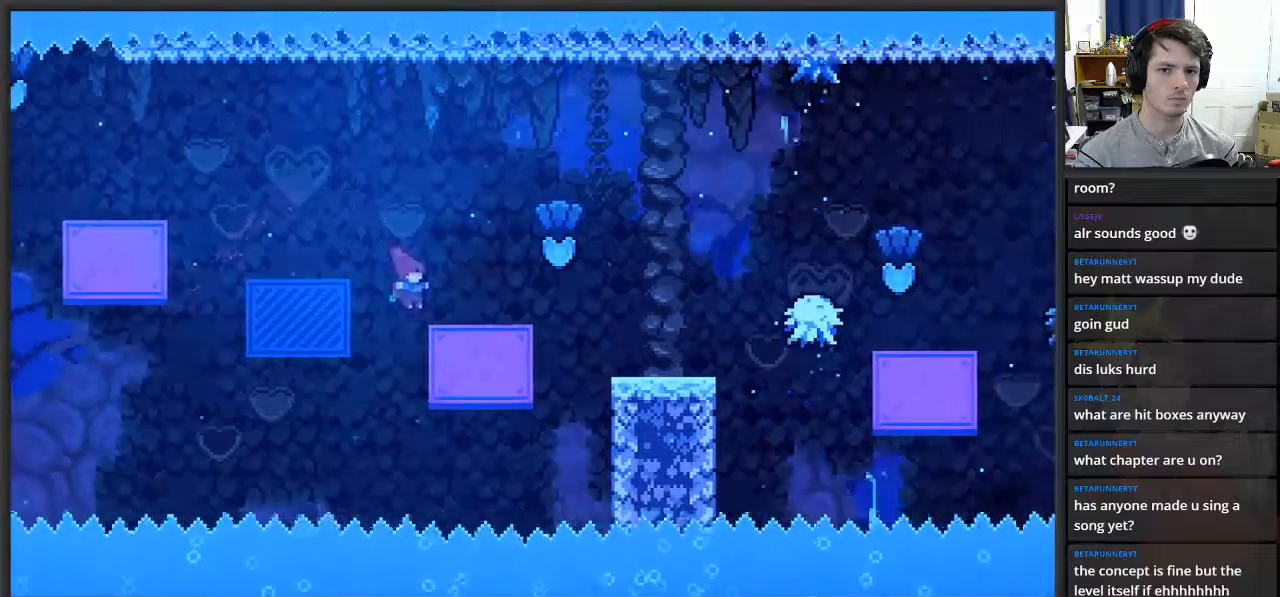
{"buttons": [], "left_stick": "up-right", "right_stick": "center", "events": [[217, "L2", "down"], [450, "A", "down"], [467, "L2", "up"], [500, "A", "up"]]}
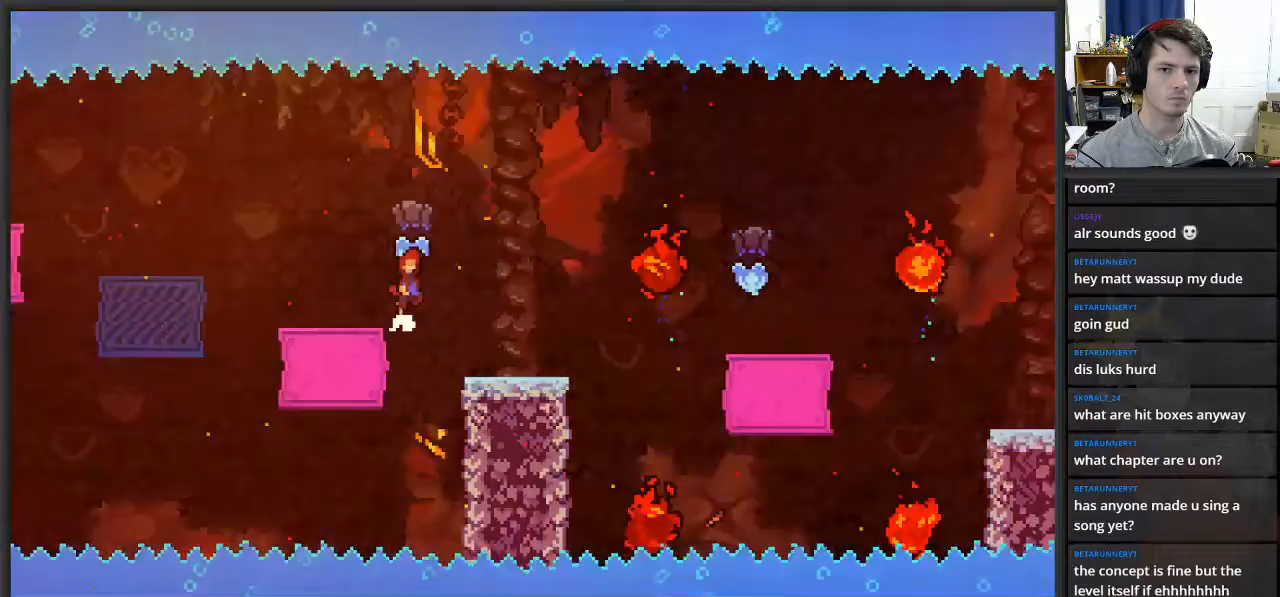
{"buttons": [], "left_stick": "center", "right_stick": "center", "events": [[200, "left_stick", "center"]]}
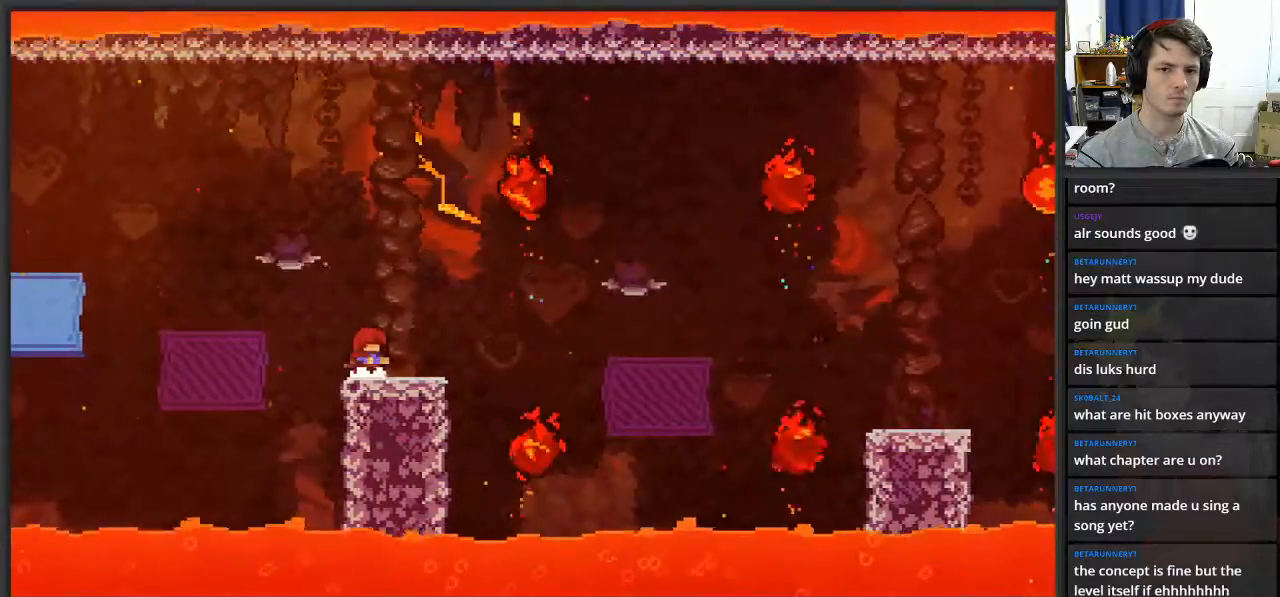
{"buttons": ["A"], "left_stick": "up-right", "right_stick": "center", "events": [[67, "left_stick", "right"], [350, "A", "down"], [383, "left_stick", "up-right"]]}
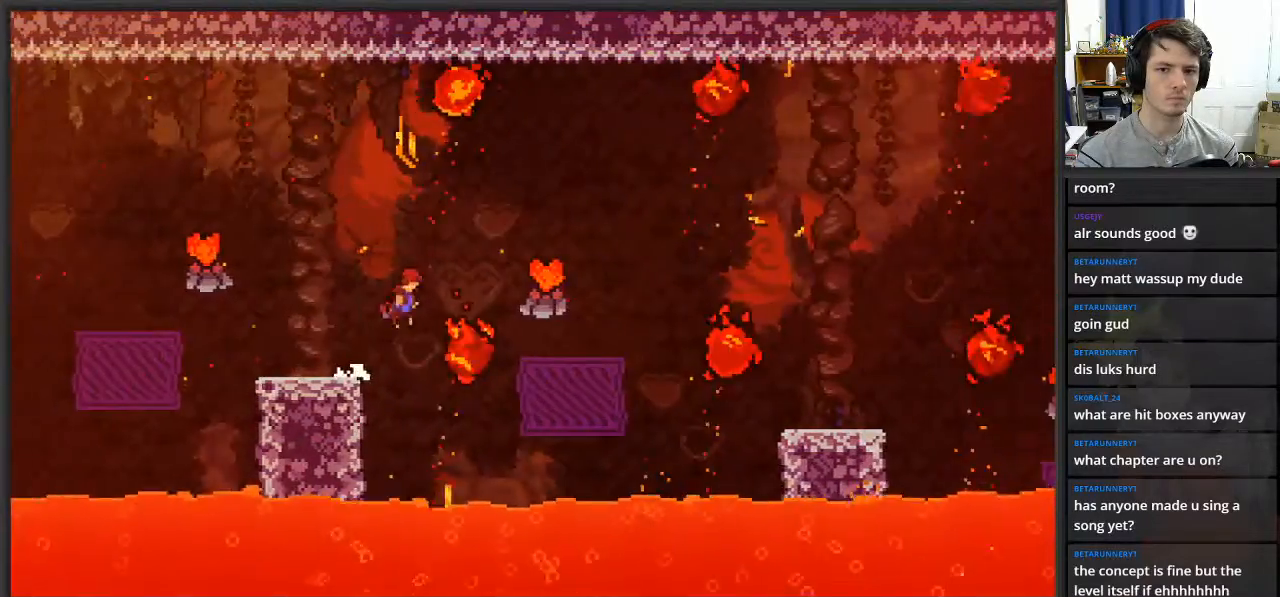
{"buttons": [], "left_stick": "up-right", "right_stick": "center", "events": [[67, "X", "down"], [83, "L2", "down"], [167, "L2", "up"], [267, "A", "up"], [283, "X", "up"]]}
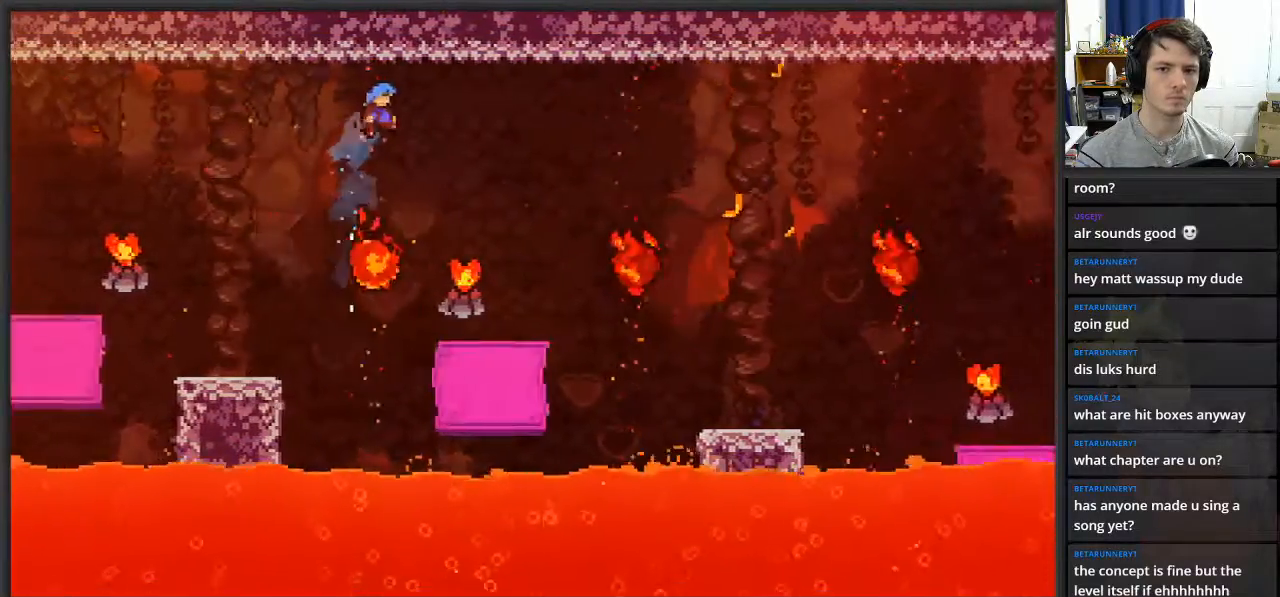
{"buttons": [], "left_stick": "center", "right_stick": "center", "events": [[317, "left_stick", "center"]]}
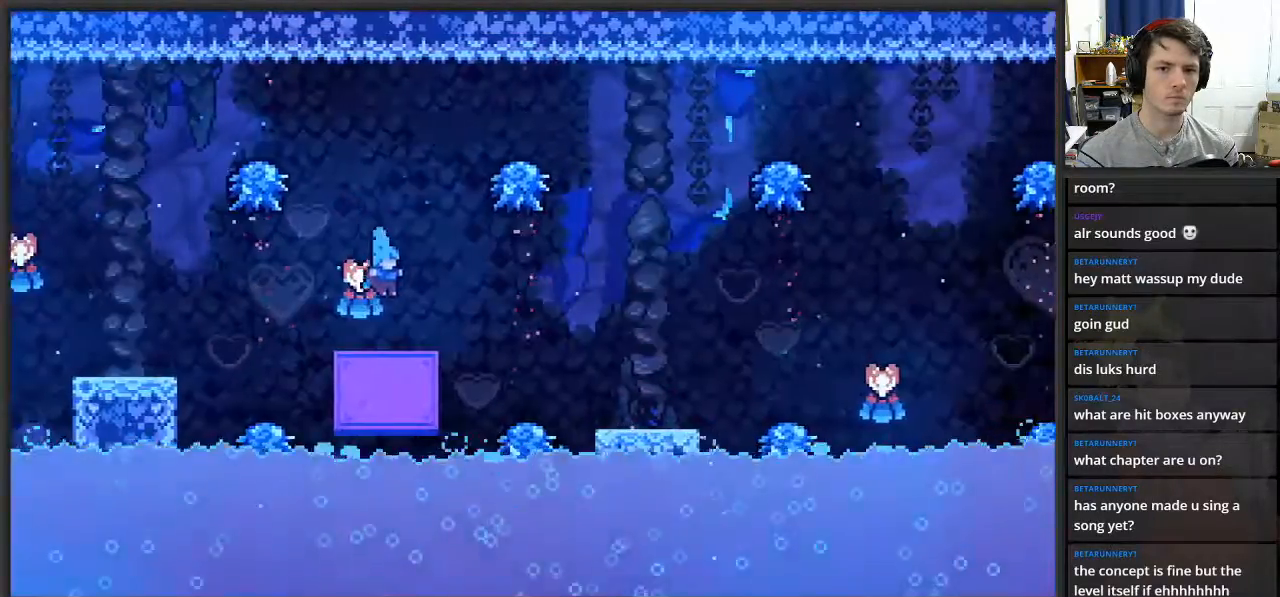
{"buttons": ["A"], "left_stick": "right", "right_stick": "center", "events": [[83, "left_stick", "right"], [233, "A", "down"]]}
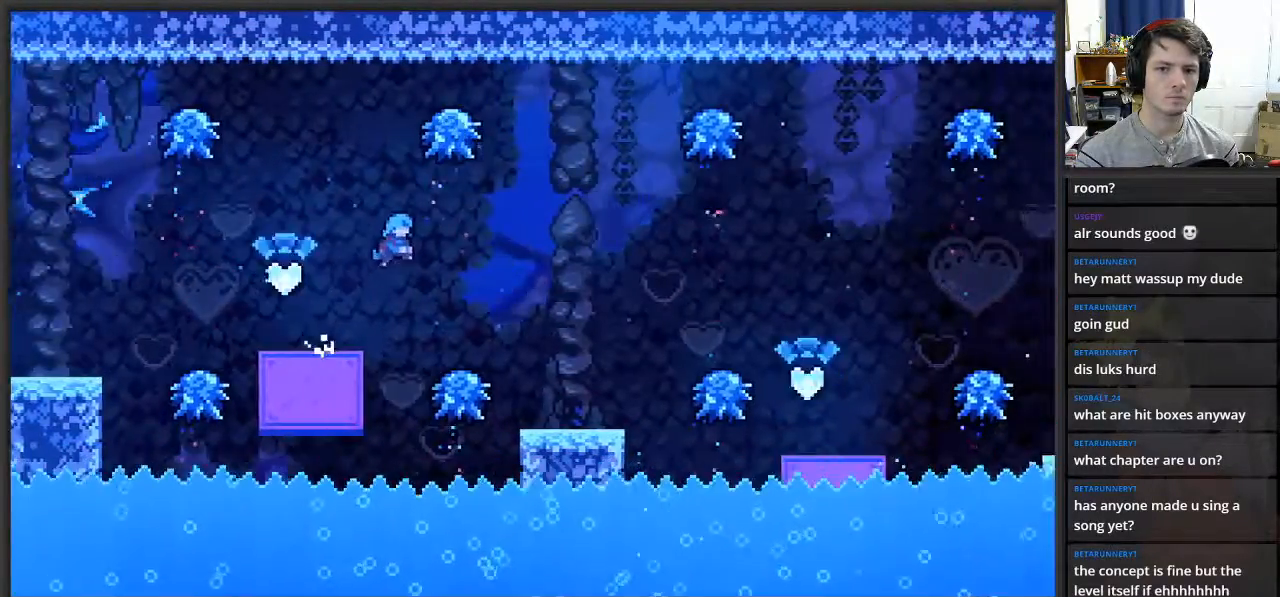
{"buttons": [], "left_stick": "right", "right_stick": "center", "events": [[83, "A", "up"], [100, "left_stick", "center"], [250, "left_stick", "right"], [317, "A", "down"], [500, "A", "up"]]}
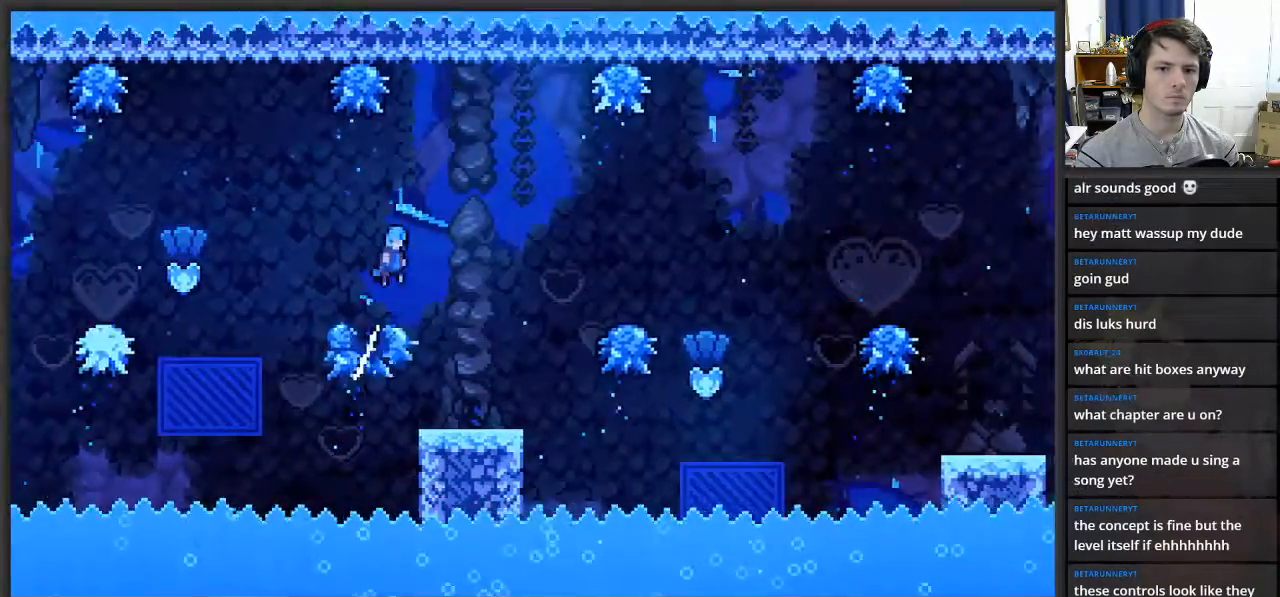
{"buttons": [], "left_stick": "center", "right_stick": "center", "events": [[33, "left_stick", "center"], [300, "left_stick", "right"], [467, "left_stick", "center"]]}
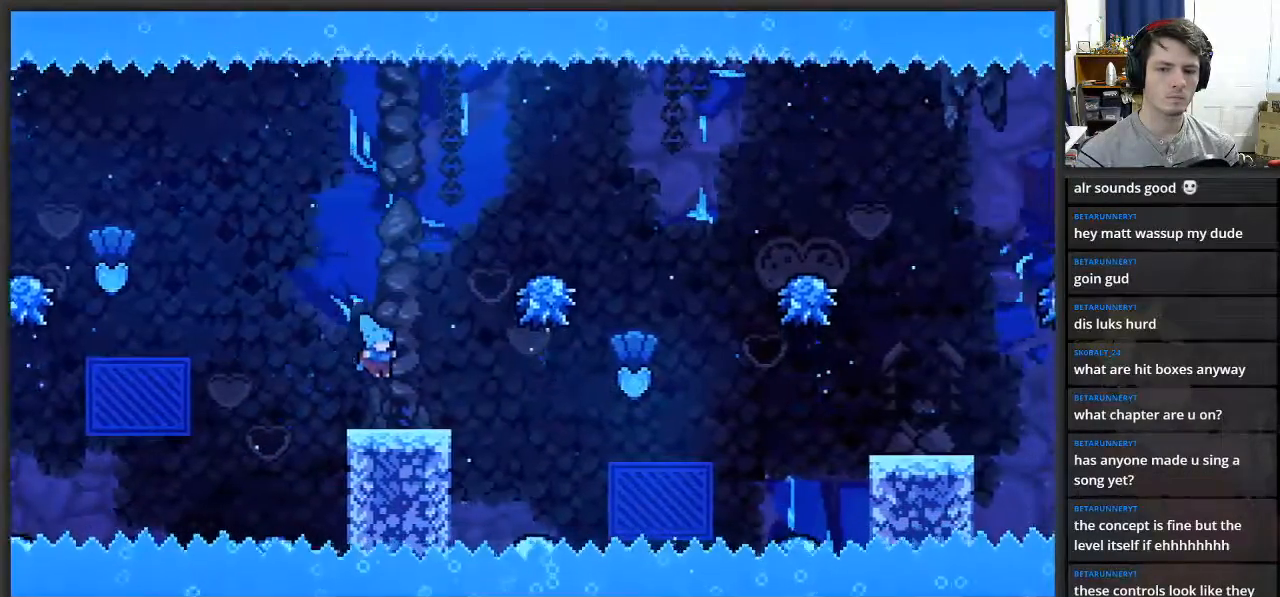
{"buttons": ["A"], "left_stick": "right", "right_stick": "center", "events": [[350, "left_stick", "right"], [483, "A", "down"]]}
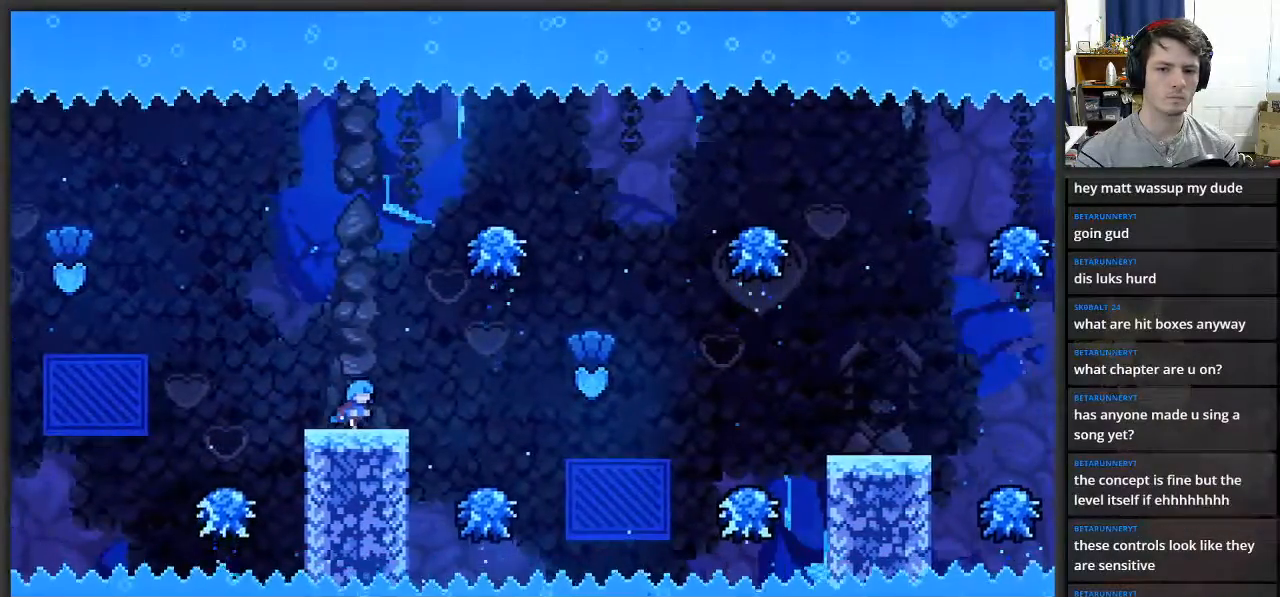
{"buttons": ["A"], "left_stick": "right", "right_stick": "center", "events": [[133, "A", "up"], [333, "left_stick", "center"], [450, "left_stick", "right"], [500, "A", "down"]]}
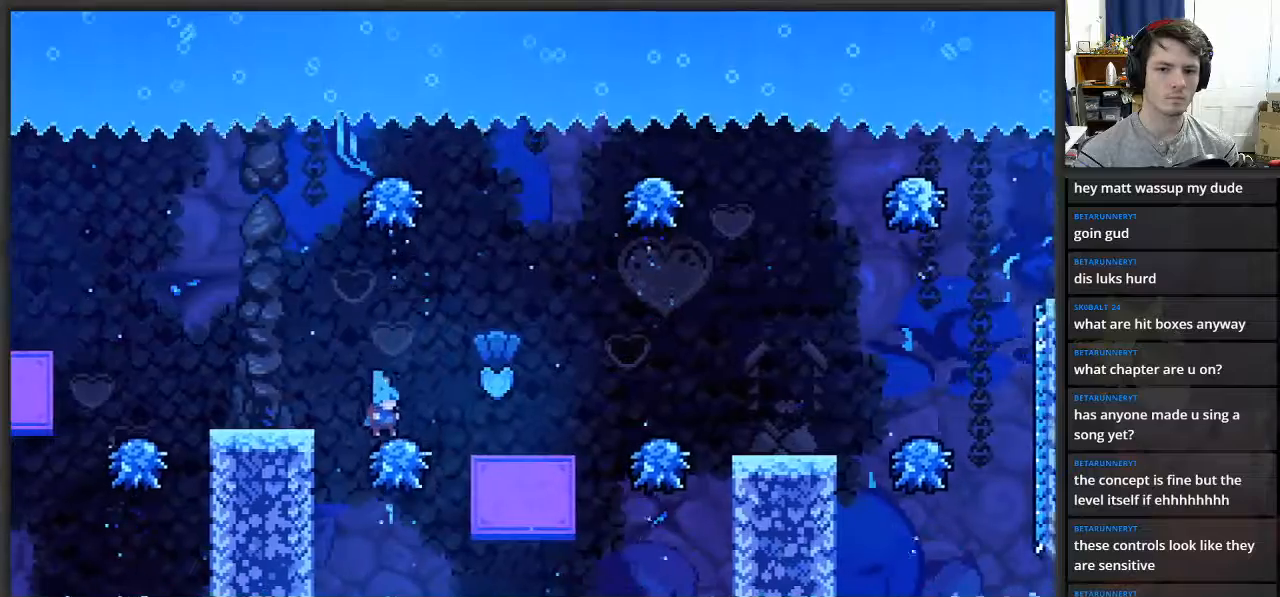
{"buttons": [], "left_stick": "right", "right_stick": "center", "events": [[117, "left_stick", "center"], [233, "left_stick", "right"], [383, "A", "up"]]}
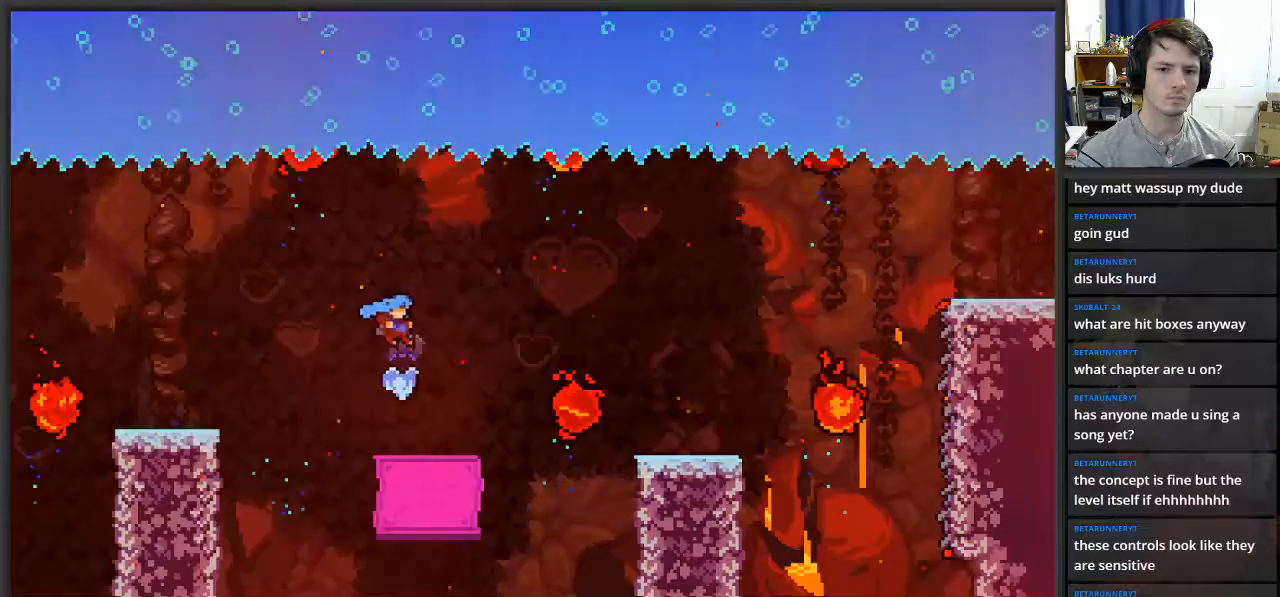
{"buttons": ["A"], "left_stick": "up-right", "right_stick": "center", "events": [[117, "left_stick", "center"], [333, "left_stick", "right"], [417, "A", "down"], [450, "left_stick", "up-right"]]}
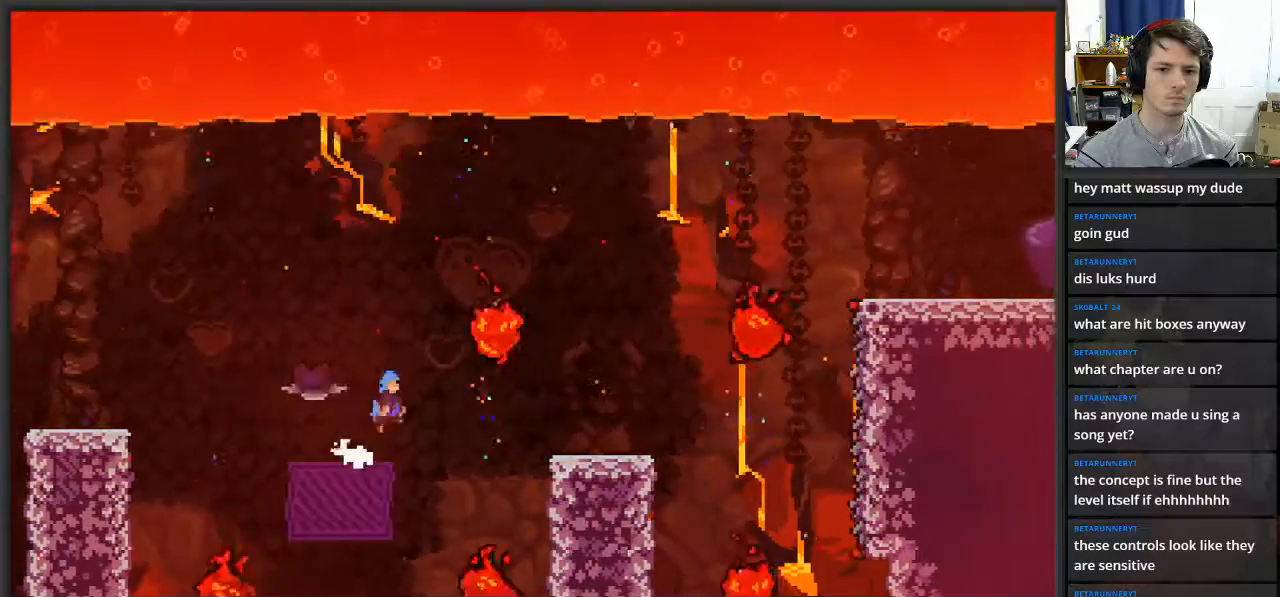
{"buttons": ["A"], "left_stick": "up-right", "right_stick": "center", "events": [[167, "left_stick", "up"], [300, "left_stick", "up-right"]]}
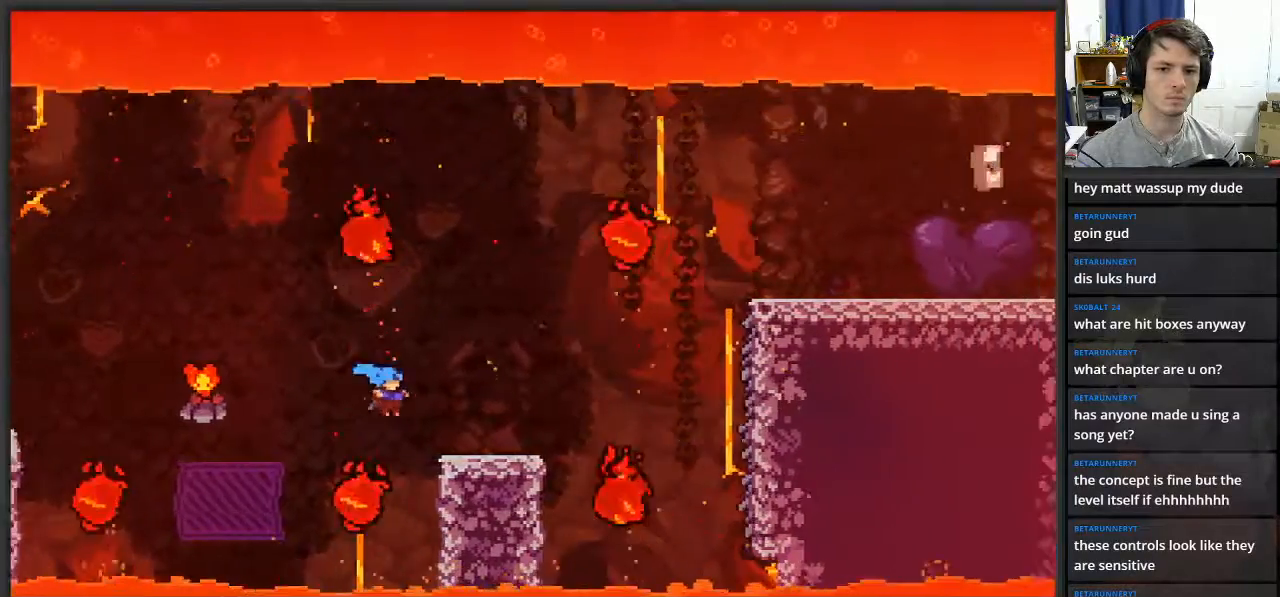
{"buttons": ["L2"], "left_stick": "up-right", "right_stick": "center", "events": [[183, "L2", "down"], [200, "A", "up"]]}
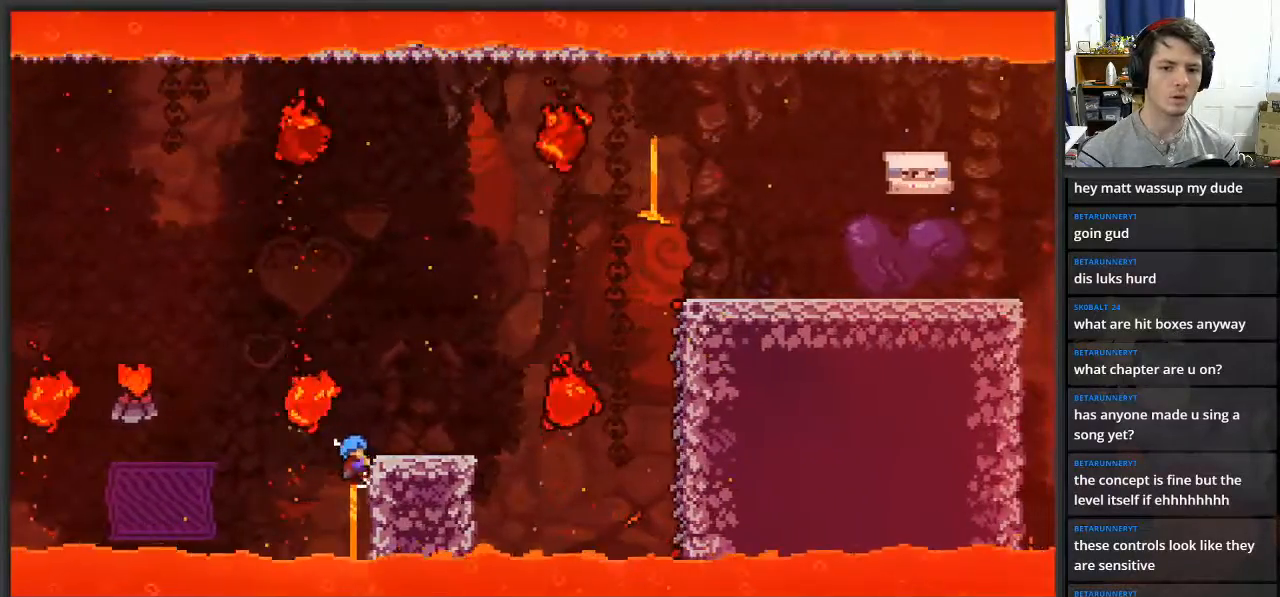
{"buttons": [], "left_stick": "up-right", "right_stick": "center", "events": [[300, "L2", "up"]]}
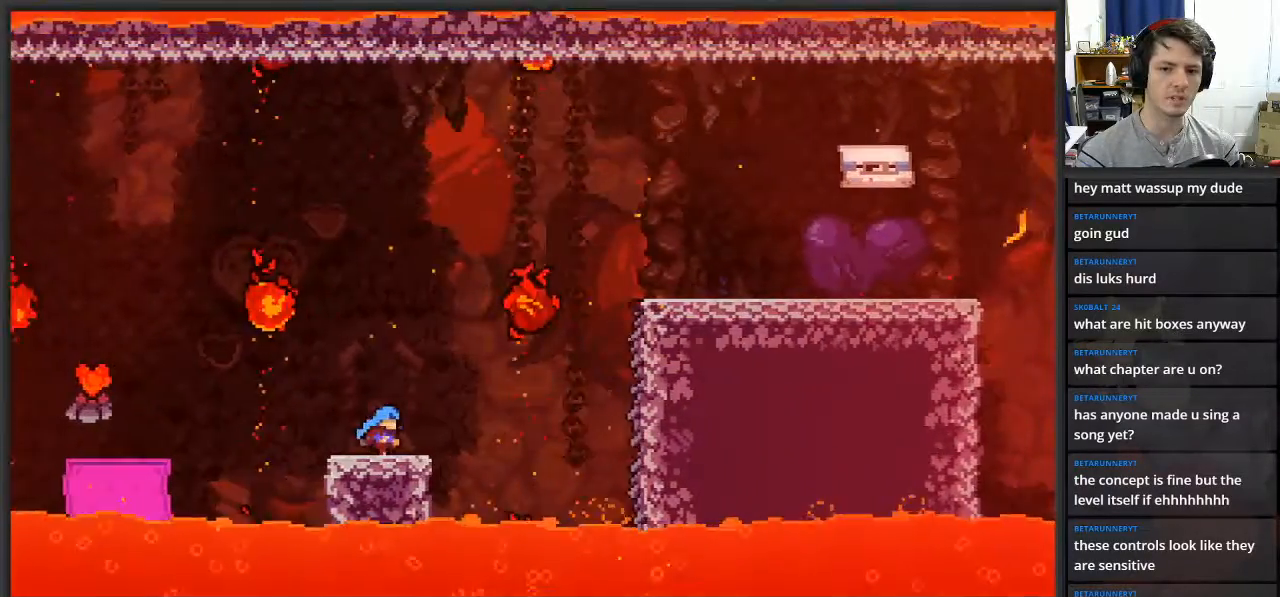
{"buttons": ["A"], "left_stick": "up-right", "right_stick": "center", "events": [[200, "A", "down"]]}
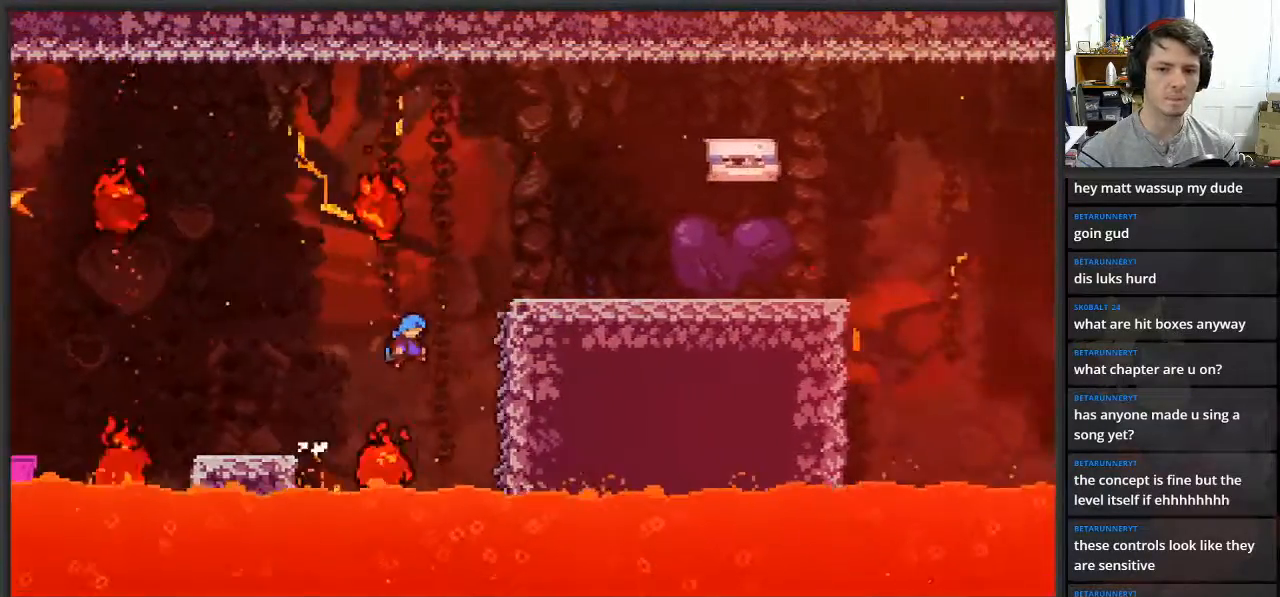
{"buttons": ["L2"], "left_stick": "up", "right_stick": "center", "events": [[283, "L2", "down"], [333, "A", "up"], [333, "left_stick", "up"]]}
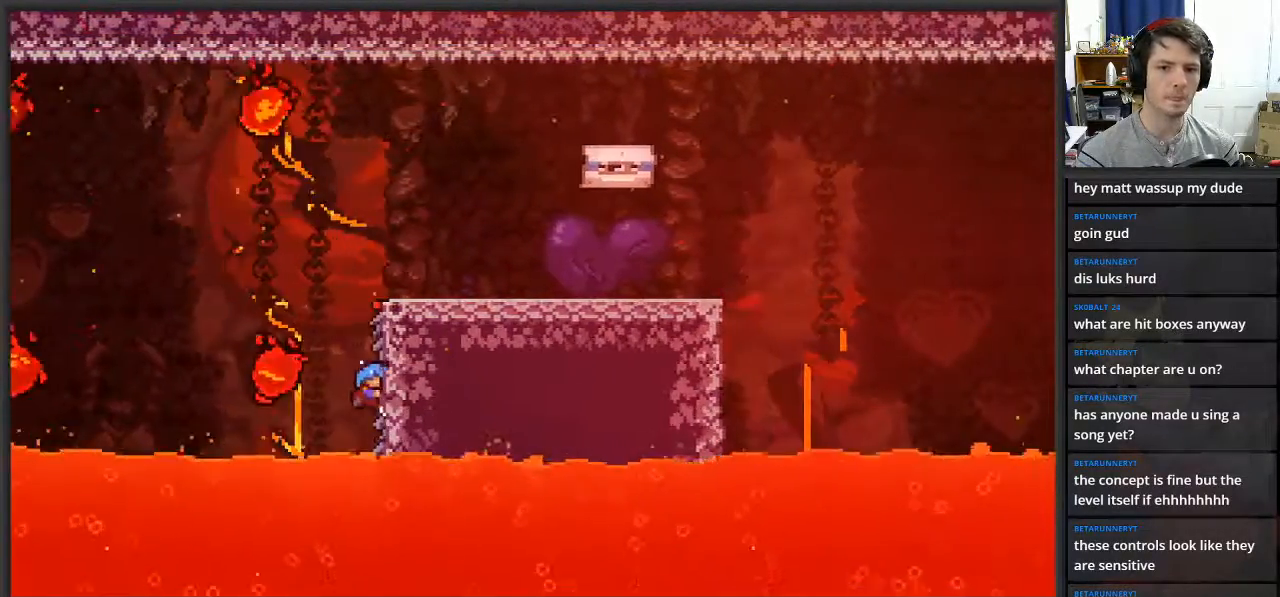
{"buttons": [], "left_stick": "up-right", "right_stick": "center", "events": [[383, "left_stick", "up-right"], [417, "L2", "up"]]}
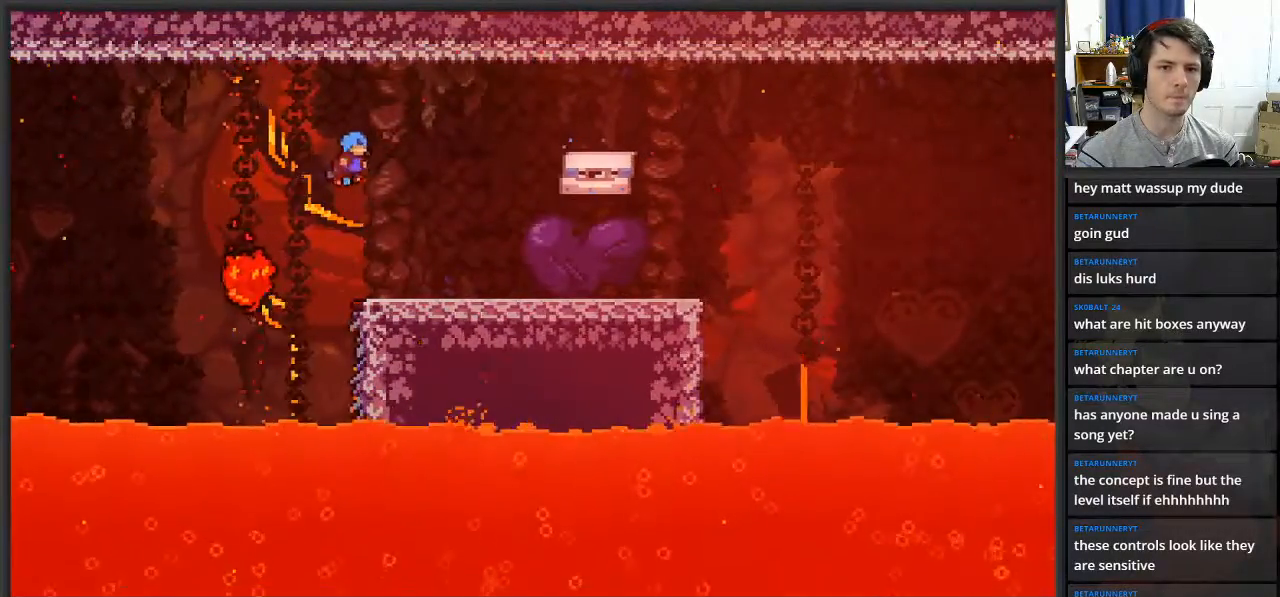
{"buttons": [], "left_stick": "up-right", "right_stick": "center", "events": []}
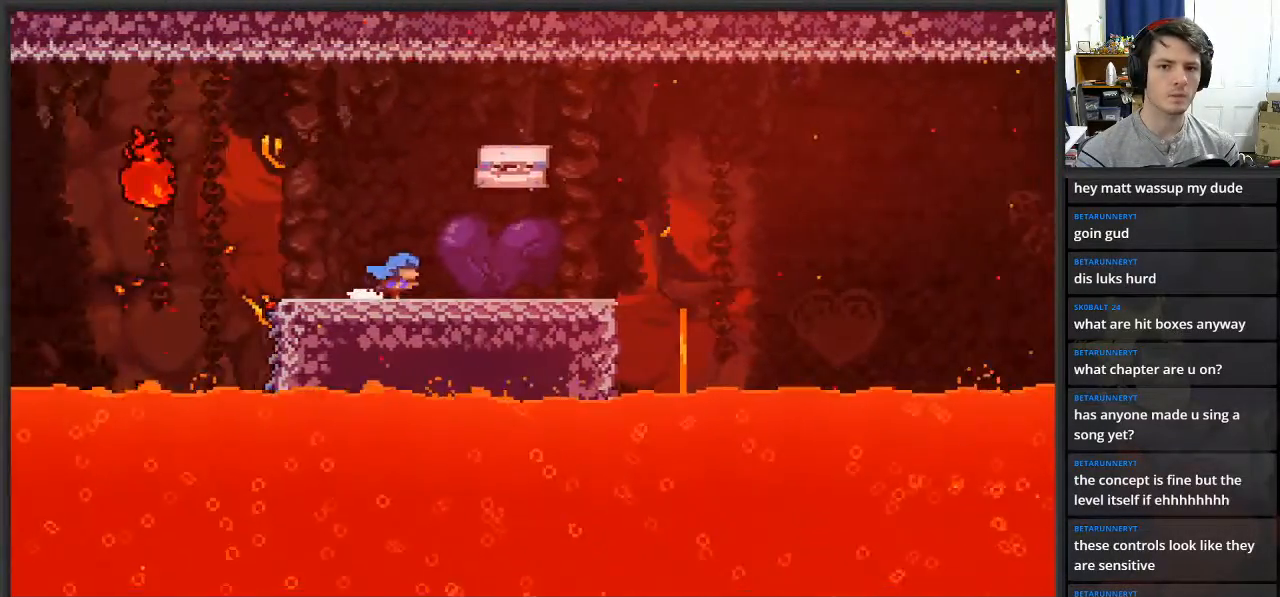
{"buttons": [], "left_stick": "up-right", "right_stick": "center", "events": [[33, "A", "down"], [500, "A", "up"]]}
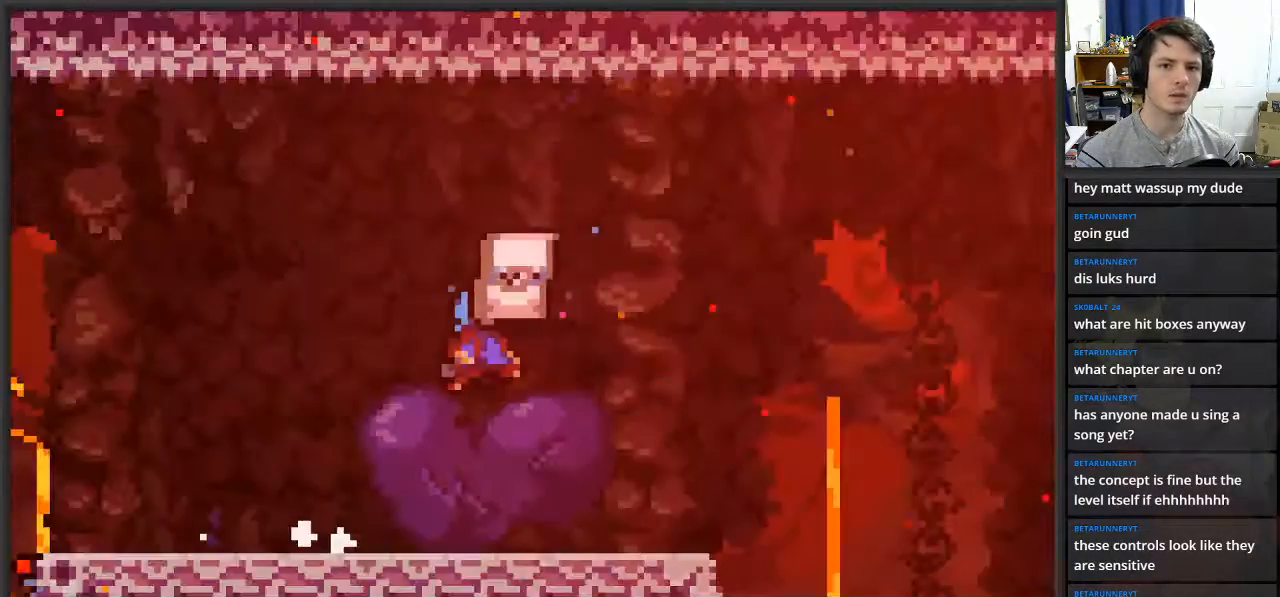
{"buttons": [], "left_stick": "center", "right_stick": "center", "events": [[50, "left_stick", "center"]]}